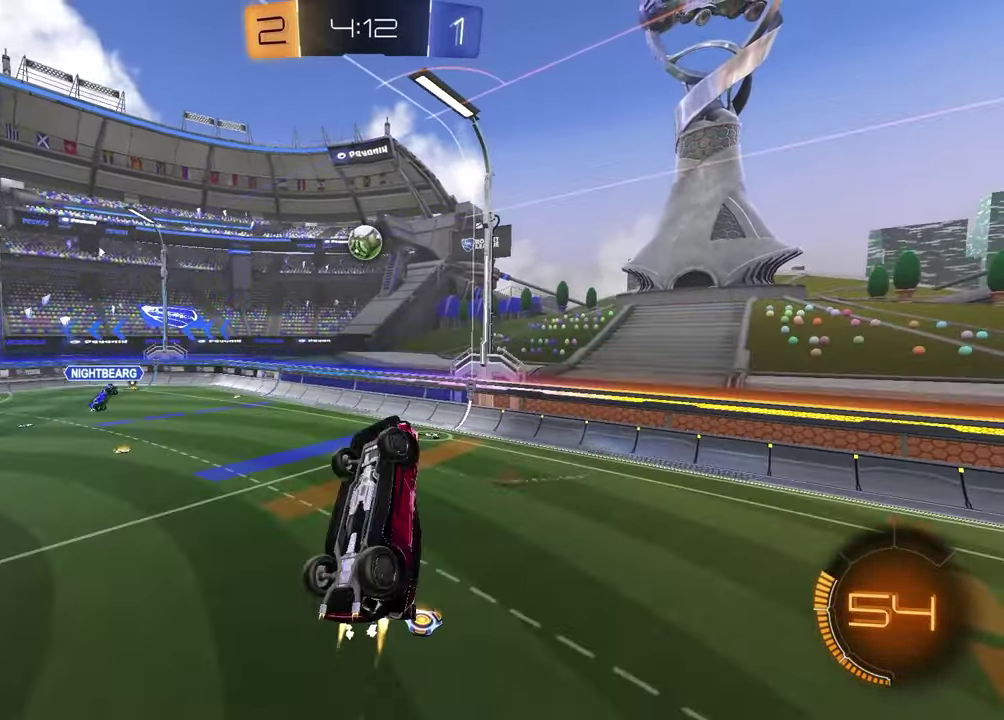
Gameplay with a controller (PlayStation layout); each line is a JSON object with the inputs held at the frame after it. "events" lists button and stick changes between this image and that frame as [ms after this image, input, new state], when the widget could be followed in between.
{"buttons": ["R1", "R2"], "left_stick": "down-left", "right_stick": "center"}
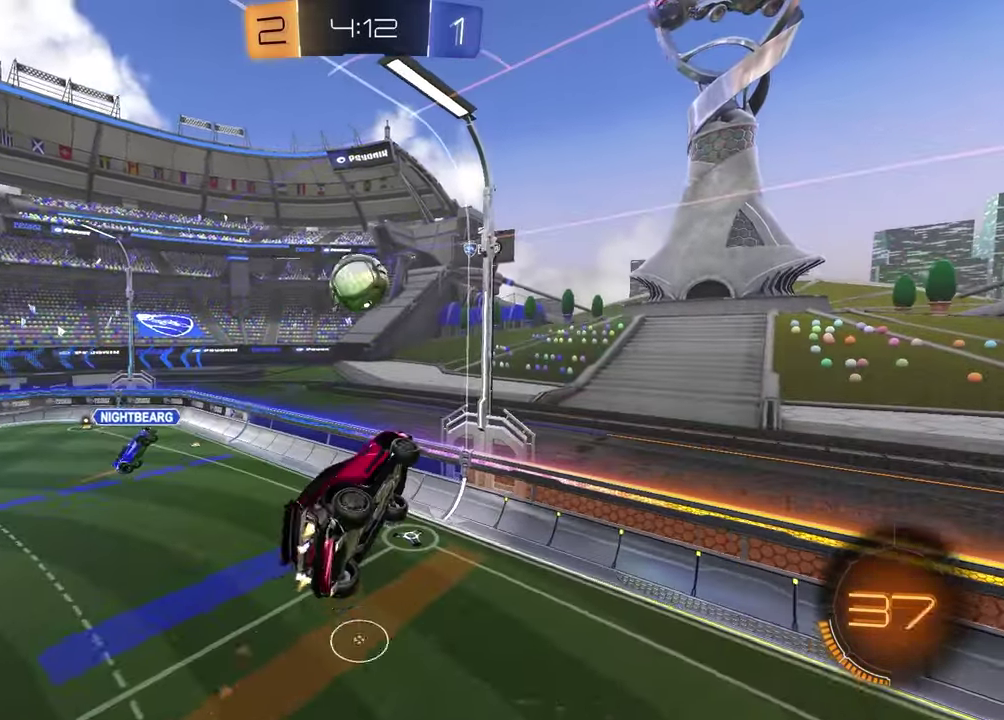
{"buttons": ["R2"], "left_stick": "down-left", "right_stick": "center"}
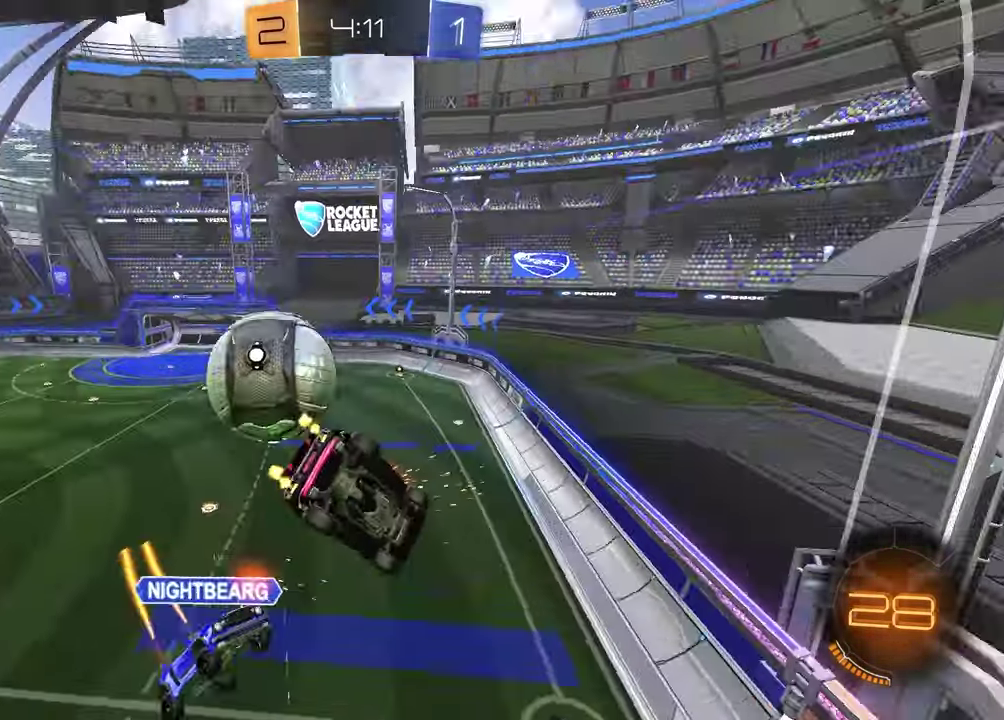
{"buttons": ["R2"], "left_stick": "up-right", "right_stick": "center", "events": [[67, "SQUARE", "down"], [117, "left_stick", "down"], [200, "SQUARE", "up"], [233, "L1", "down"], [267, "left_stick", "left"], [317, "left_stick", "down-right"], [383, "L1", "up"], [400, "left_stick", "up-right"]]}
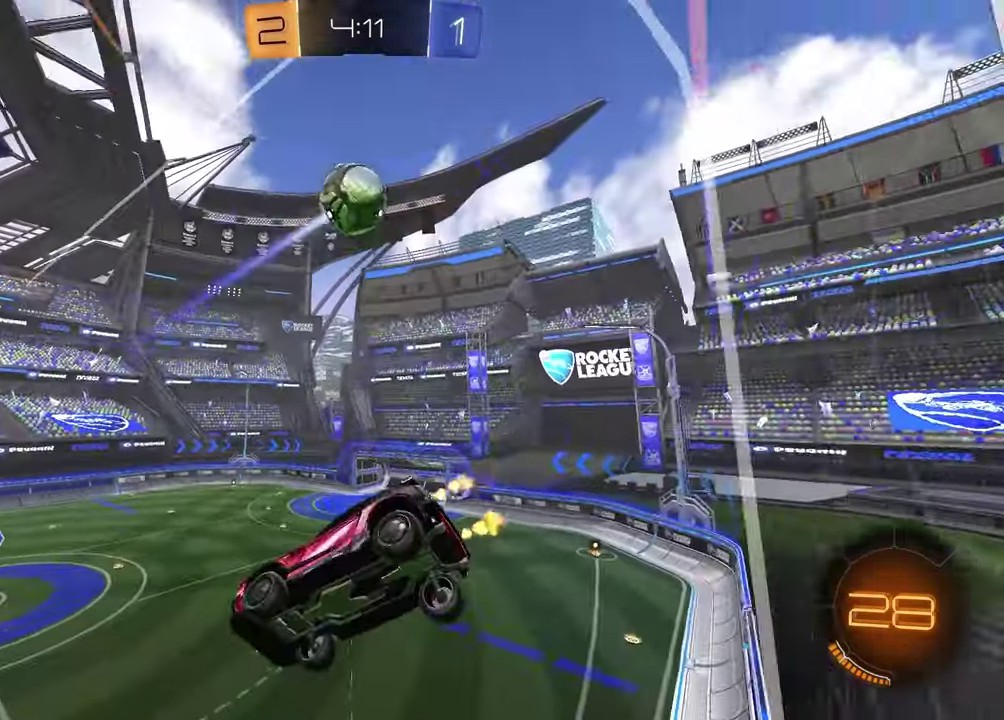
{"buttons": ["L2"], "left_stick": "right", "right_stick": "center", "events": [[33, "R2", "up"], [117, "left_stick", "right"], [133, "L2", "down"], [450, "left_stick", "up-right"], [500, "left_stick", "right"]]}
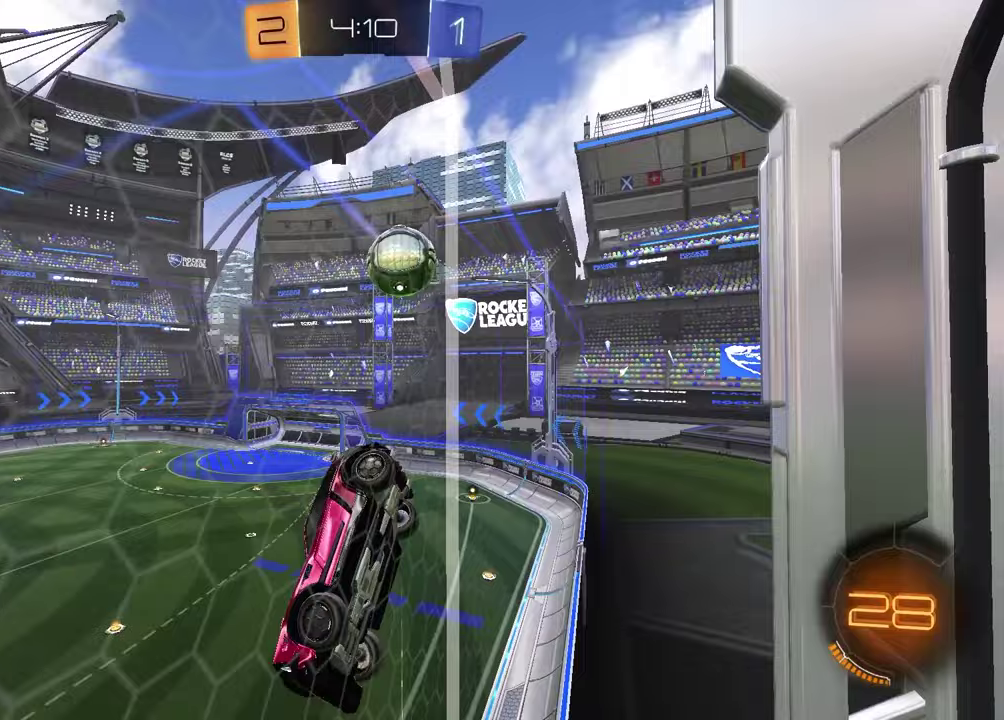
{"buttons": ["L2"], "left_stick": "right", "right_stick": "center", "events": [[283, "left_stick", "up-right"], [333, "left_stick", "right"]]}
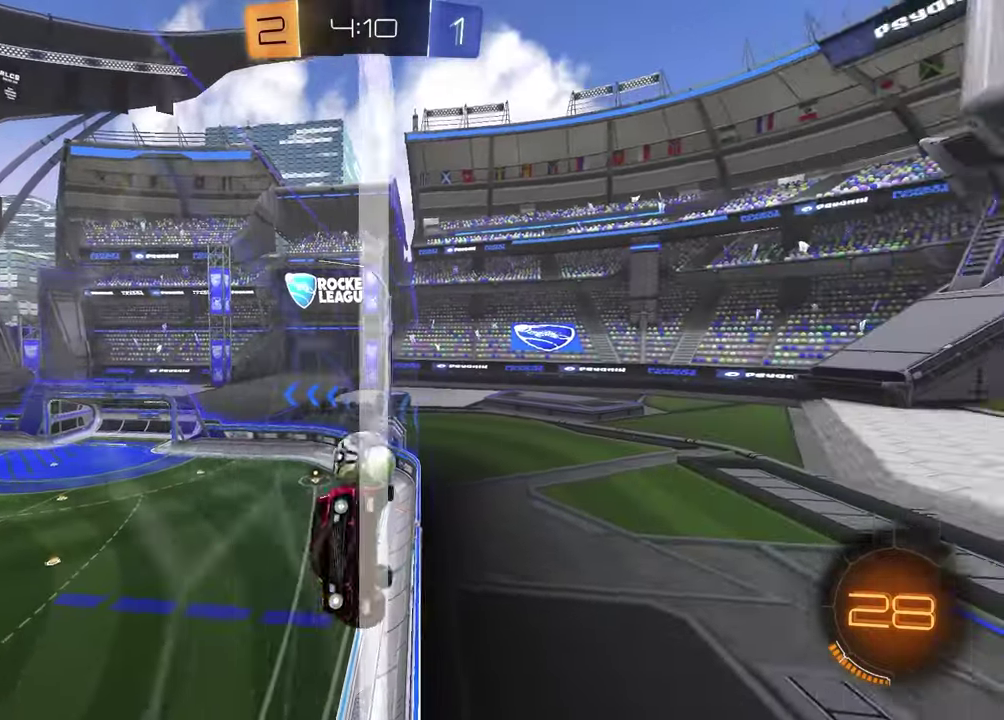
{"buttons": ["CROSS"], "left_stick": "down-left", "right_stick": "center", "events": [[83, "left_stick", "down-right"], [117, "CROSS", "down"], [133, "left_stick", "down"], [200, "L2", "up"], [267, "CROSS", "up"], [267, "left_stick", "down-left"], [333, "left_stick", "center"], [417, "CROSS", "down"], [467, "left_stick", "down-left"]]}
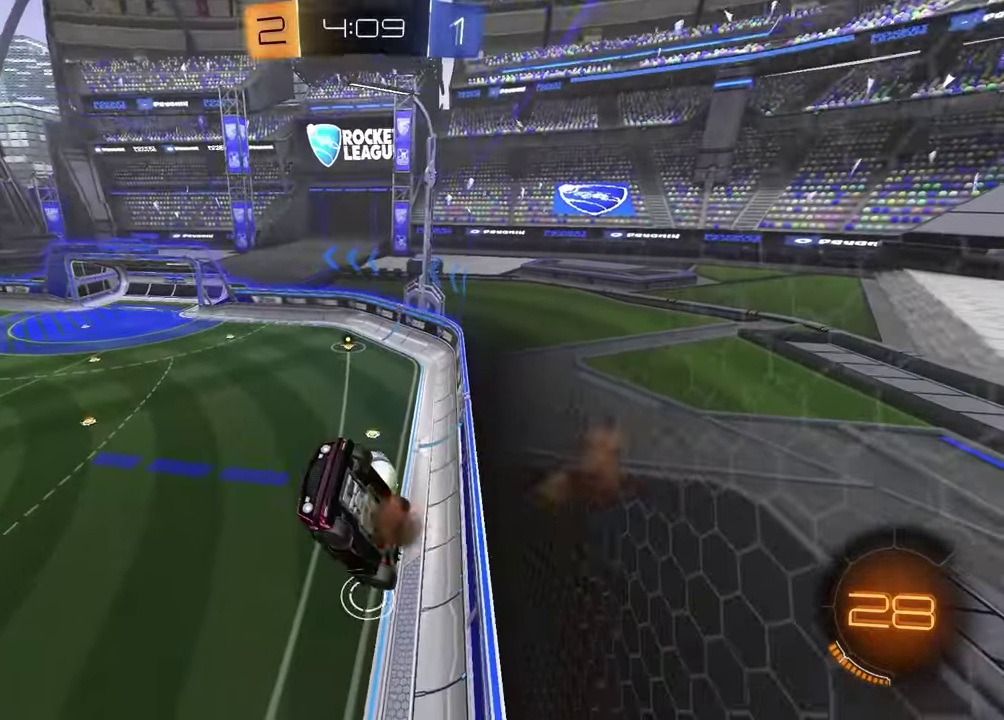
{"buttons": ["SQUARE"], "left_stick": "right", "right_stick": "center", "events": [[33, "CROSS", "up"], [33, "left_stick", "left"], [167, "SQUARE", "down"], [200, "left_stick", "up-left"], [417, "left_stick", "up-right"], [467, "left_stick", "right"]]}
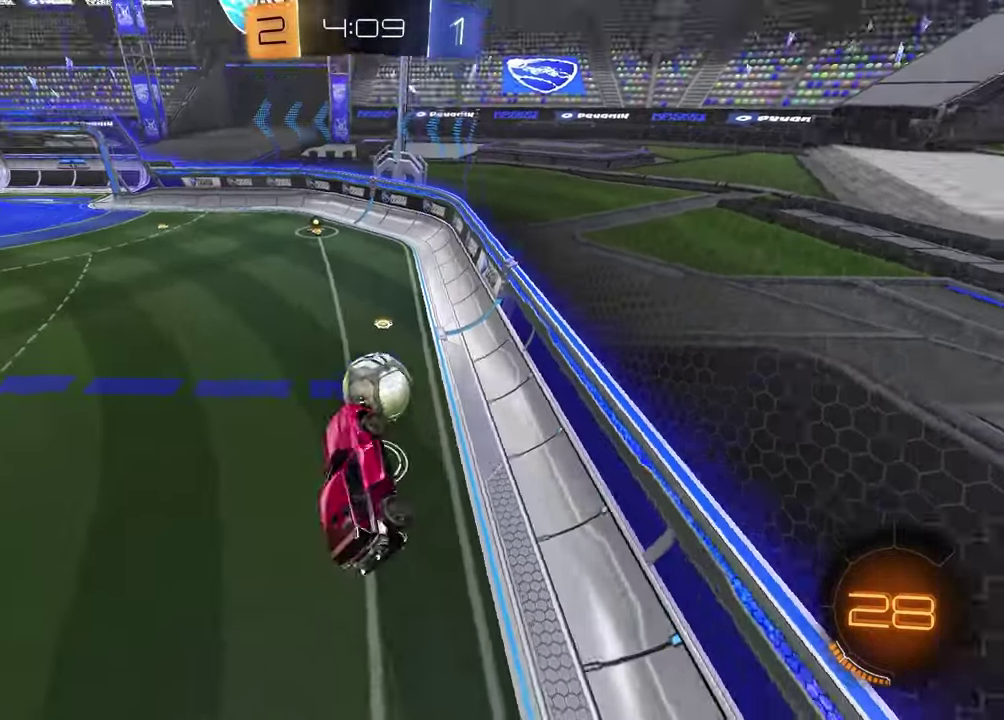
{"buttons": ["TRIANGLE", "R2"], "left_stick": "right", "right_stick": "center", "events": [[50, "left_stick", "up-left"], [67, "SQUARE", "up"], [83, "L1", "down"], [150, "left_stick", "center"], [200, "L1", "up"], [383, "R2", "down"], [433, "left_stick", "right"], [450, "TRIANGLE", "down"]]}
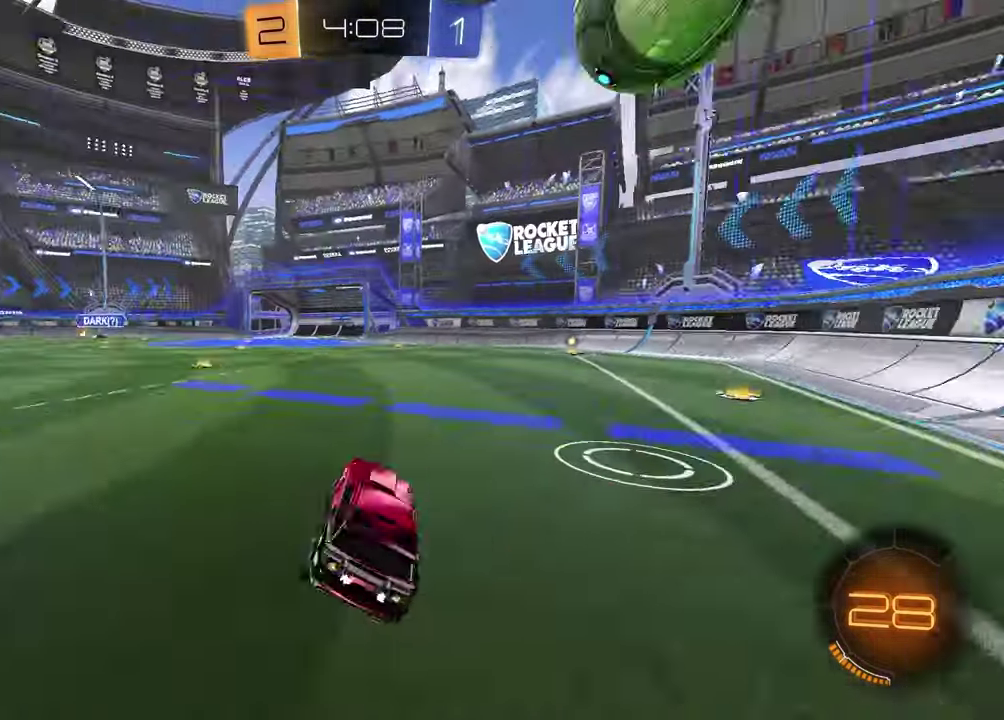
{"buttons": ["CROSS", "R1", "R2"], "left_stick": "center", "right_stick": "center"}
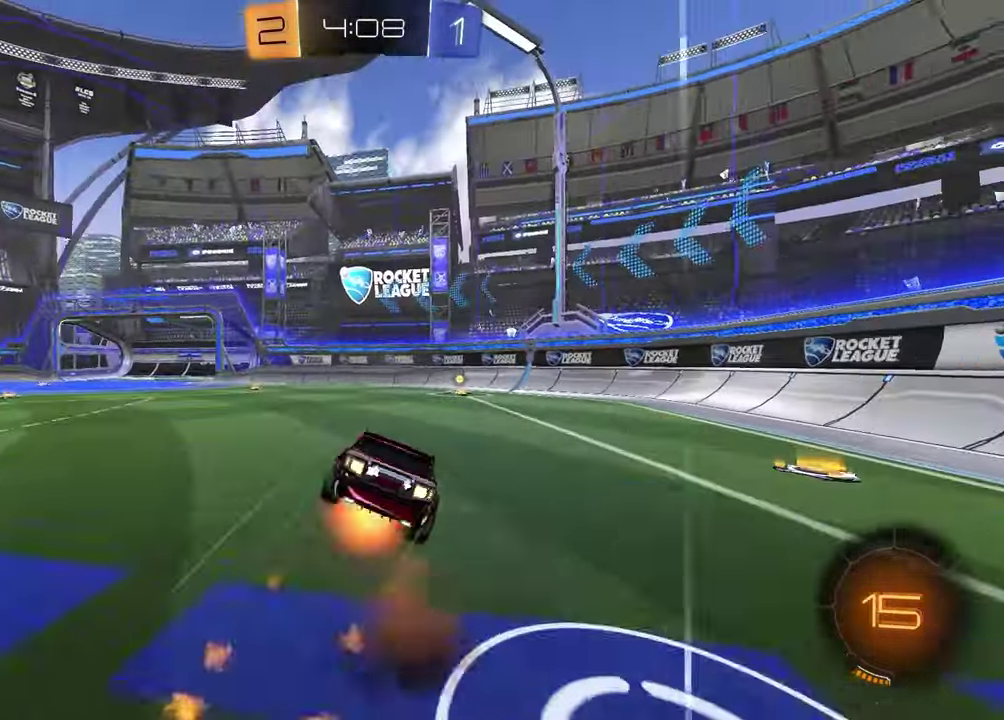
{"buttons": ["SQUARE", "R2"], "left_stick": "down-right", "right_stick": "center", "events": [[33, "CROSS", "up"], [33, "left_stick", "down"], [117, "TRIANGLE", "down"], [200, "TRIANGLE", "up"], [217, "SQUARE", "down"], [250, "left_stick", "down-right"], [283, "R1", "up"]]}
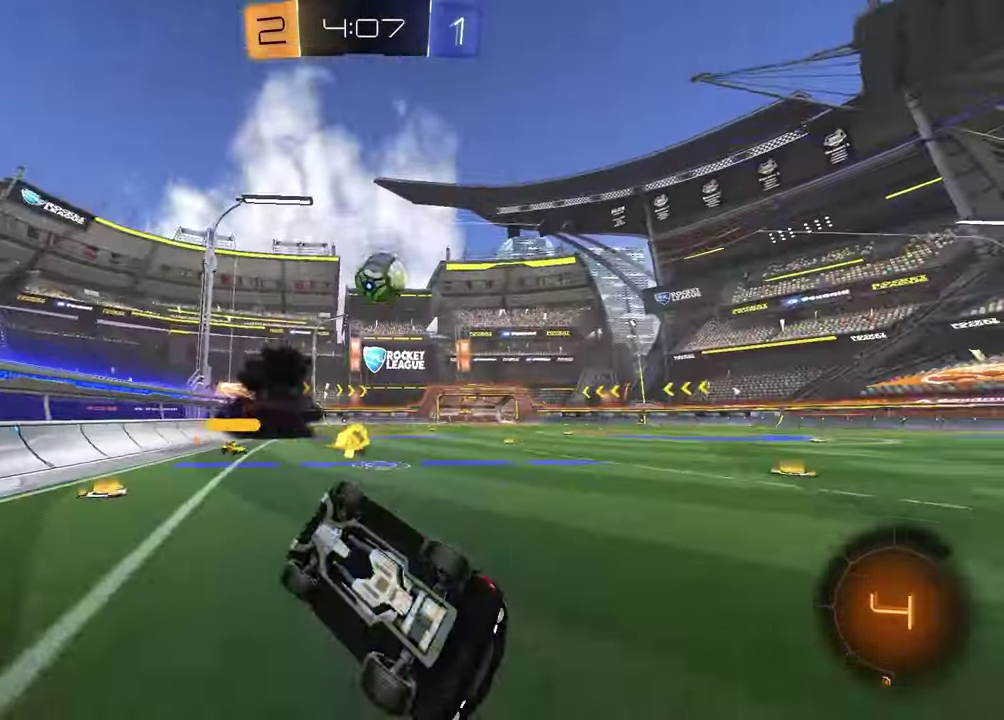
{"buttons": ["R1", "R2"], "left_stick": "center", "right_stick": "center", "events": [[100, "SQUARE", "up"], [117, "left_stick", "center"], [400, "R1", "down"]]}
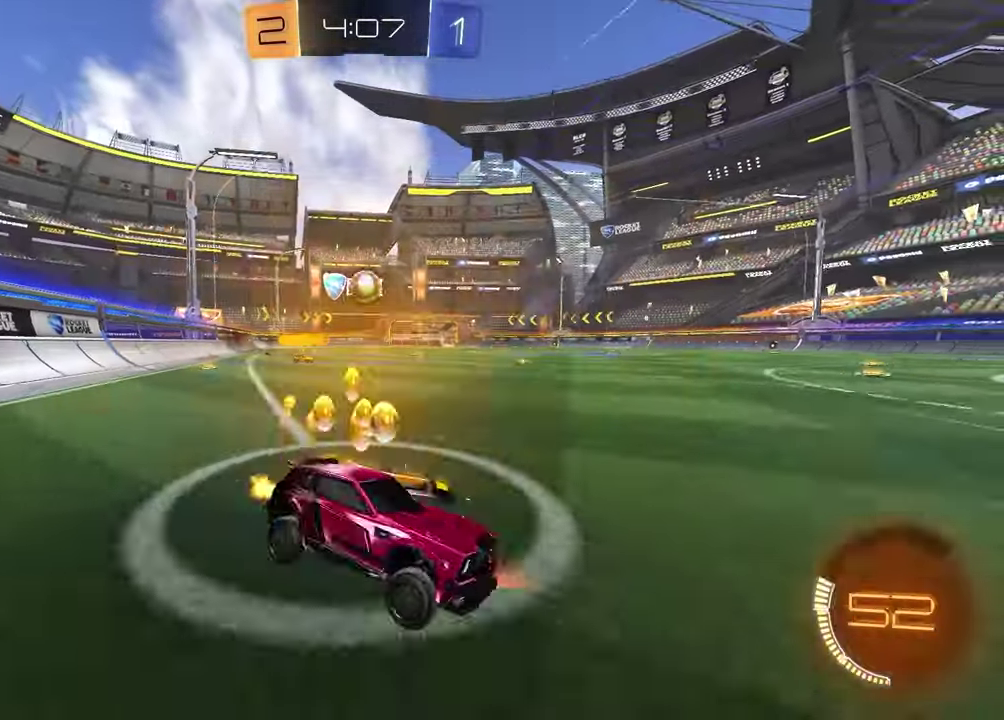
{"buttons": ["R1", "R2"], "left_stick": "left", "right_stick": "center", "events": [[133, "left_stick", "left"], [183, "TRIANGLE", "down"], [283, "TRIANGLE", "up"]]}
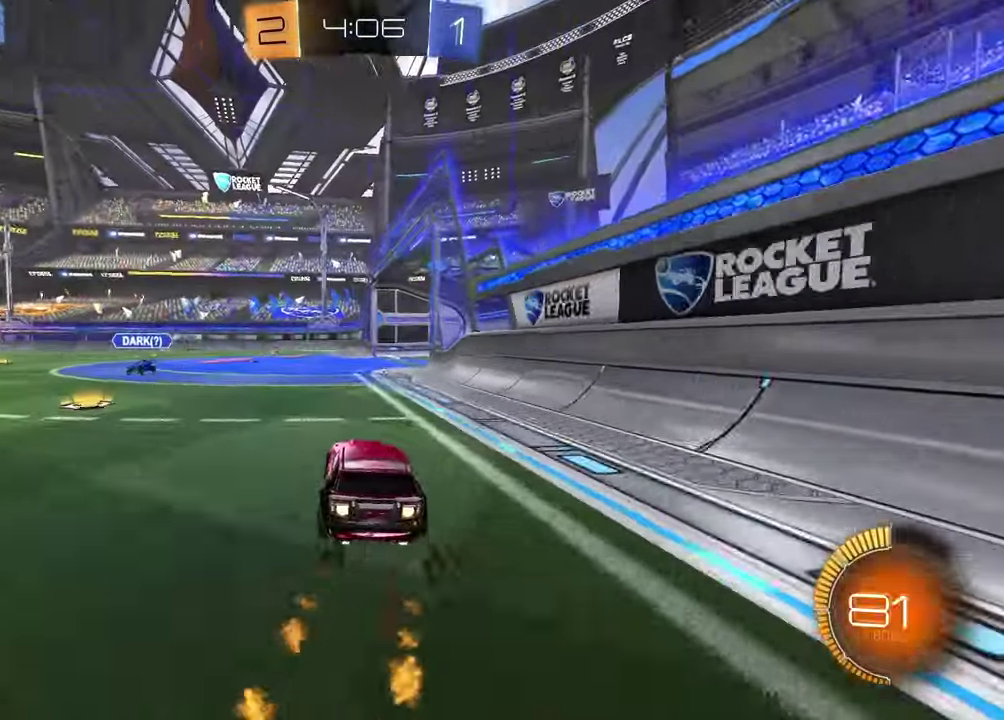
{"buttons": ["R2"], "left_stick": "center", "right_stick": "center", "events": [[217, "TRIANGLE", "down"], [300, "TRIANGLE", "up"], [333, "left_stick", "center"], [467, "R1", "up"]]}
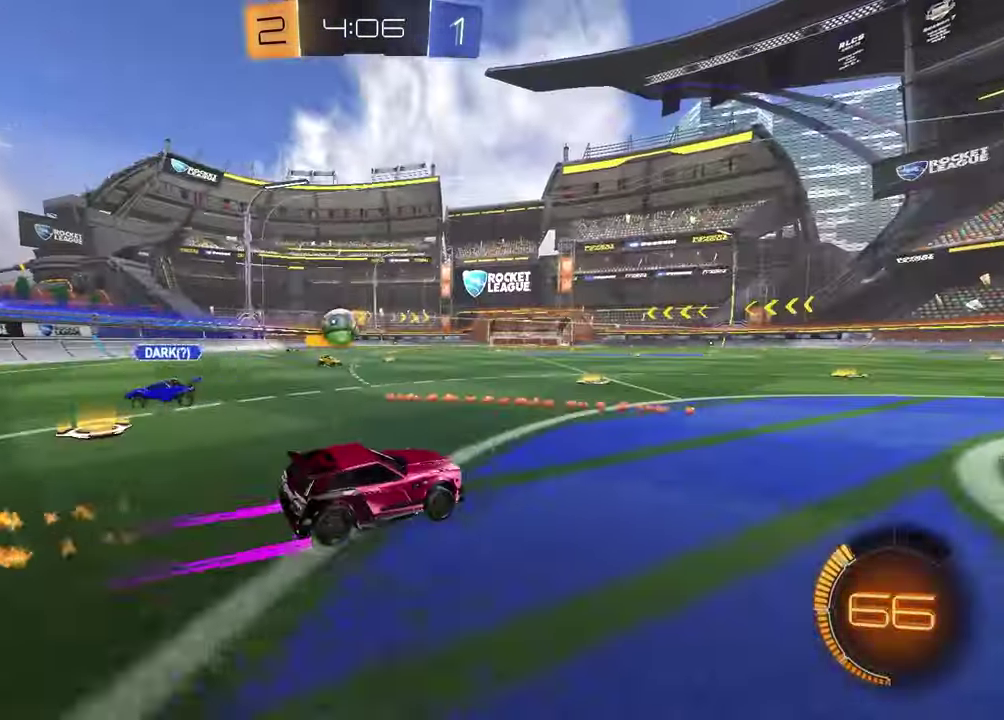
{"buttons": ["R2"], "left_stick": "center", "right_stick": "center", "events": [[50, "left_stick", "left"], [217, "left_stick", "center"]]}
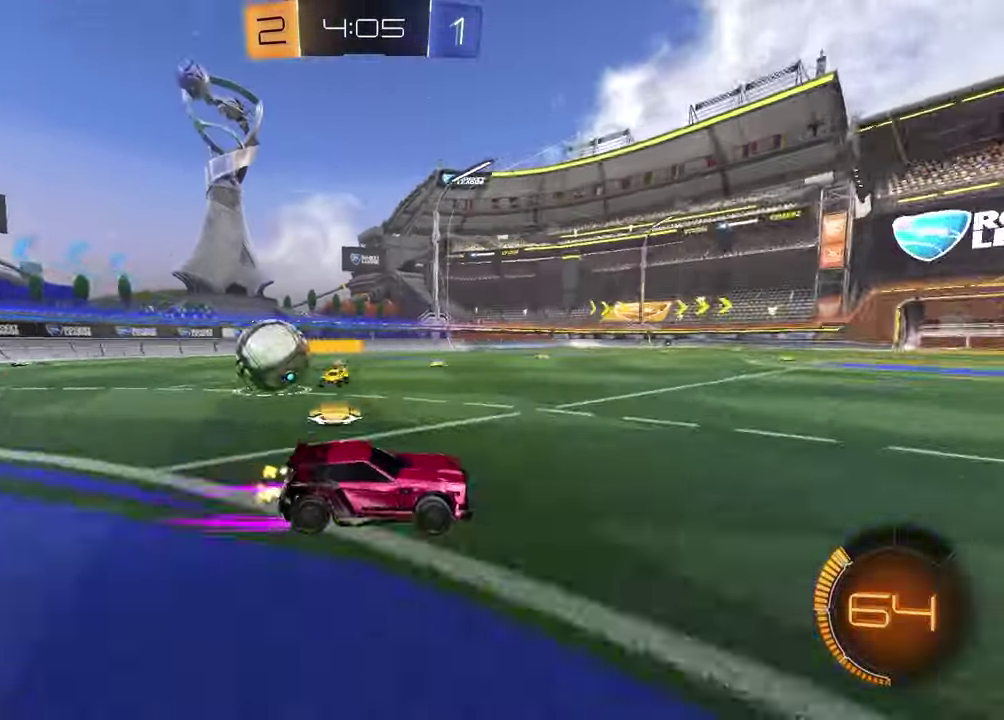
{"buttons": ["R2"], "left_stick": "center", "right_stick": "center", "events": [[150, "left_stick", "right"], [300, "left_stick", "center"]]}
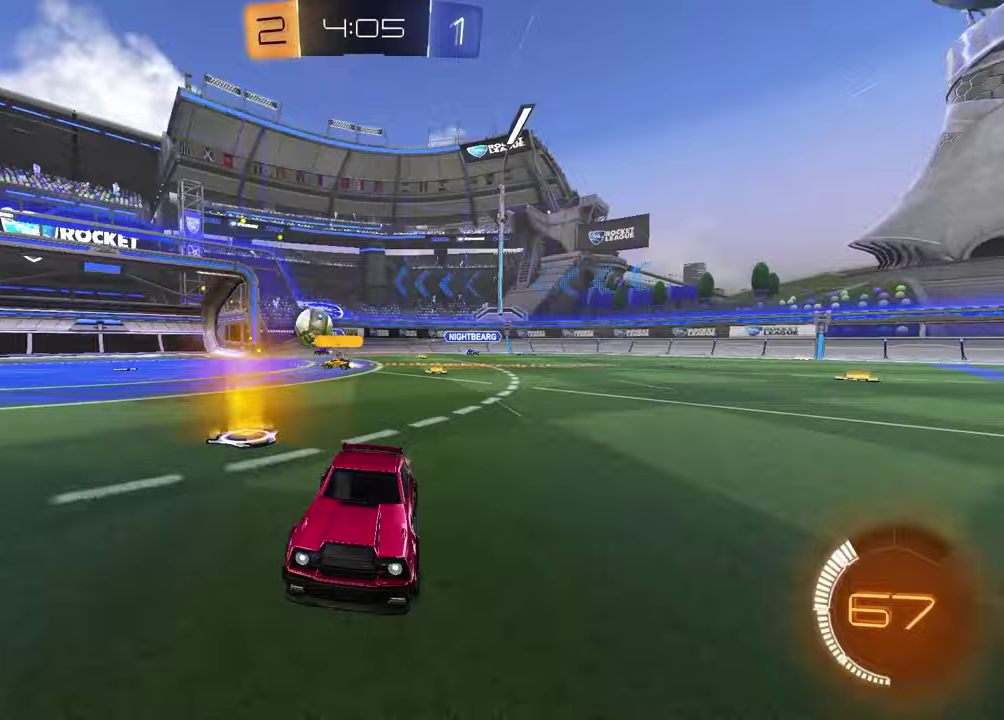
{"buttons": [], "left_stick": "right", "right_stick": "center", "events": [[167, "R2", "up"], [183, "left_stick", "right"]]}
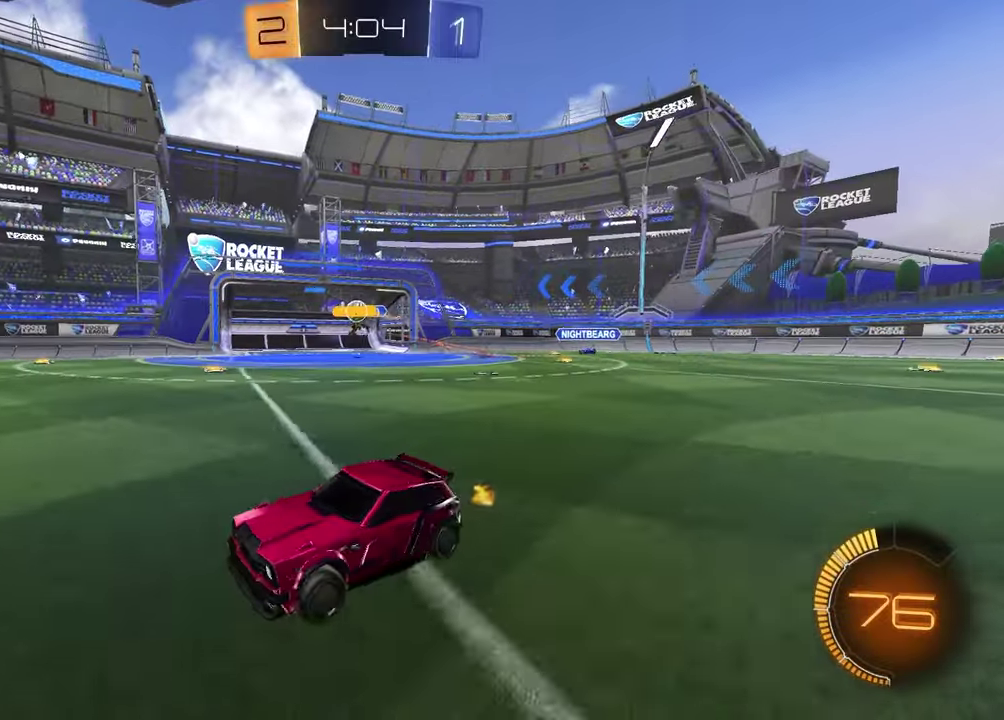
{"buttons": [], "left_stick": "left", "right_stick": "center", "events": [[417, "left_stick", "center"], [483, "left_stick", "left"]]}
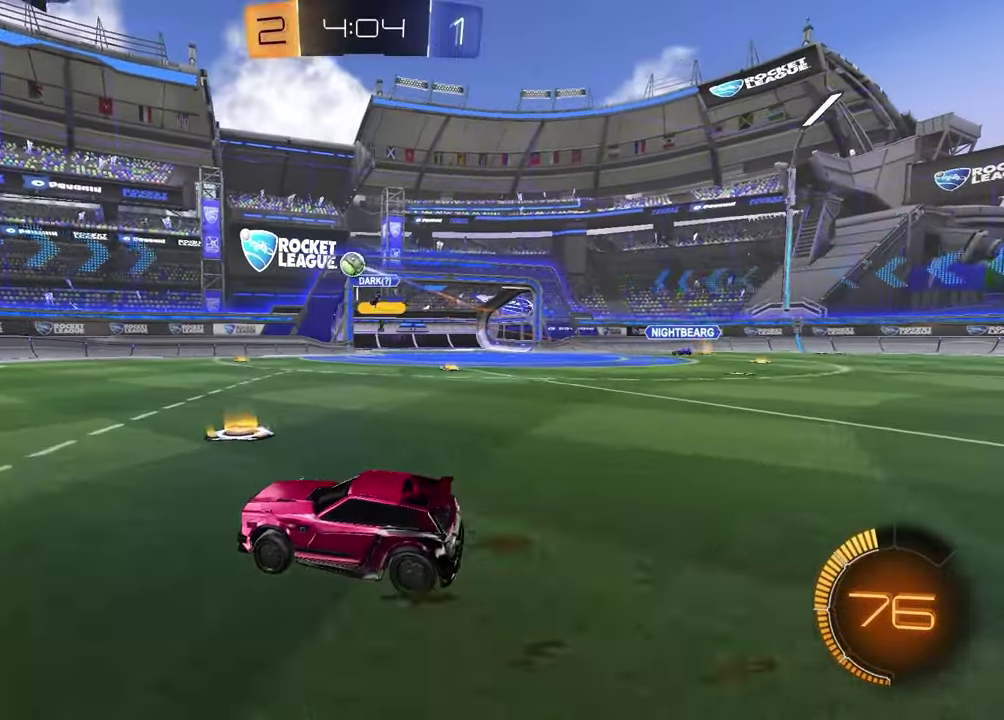
{"buttons": ["R2"], "left_stick": "center", "right_stick": "center", "events": [[33, "R2", "down"], [233, "R1", "down"], [433, "left_stick", "down-left"], [450, "R1", "up"], [500, "left_stick", "center"]]}
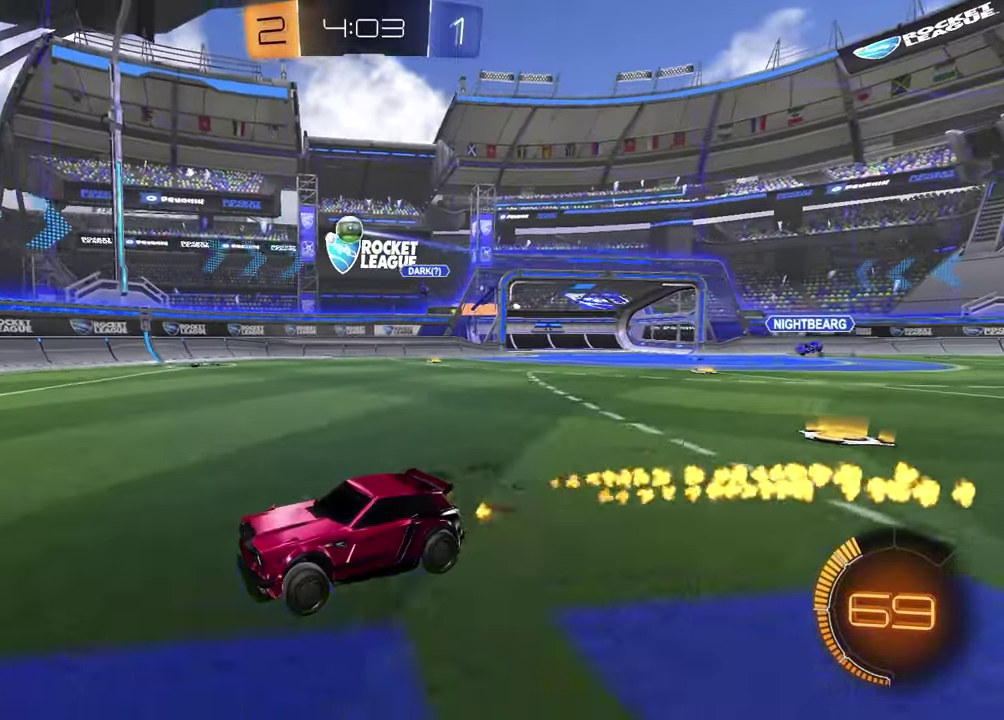
{"buttons": [], "left_stick": "right", "right_stick": "center", "events": [[167, "left_stick", "right"], [183, "L1", "down"], [200, "R2", "up"], [350, "L1", "up"]]}
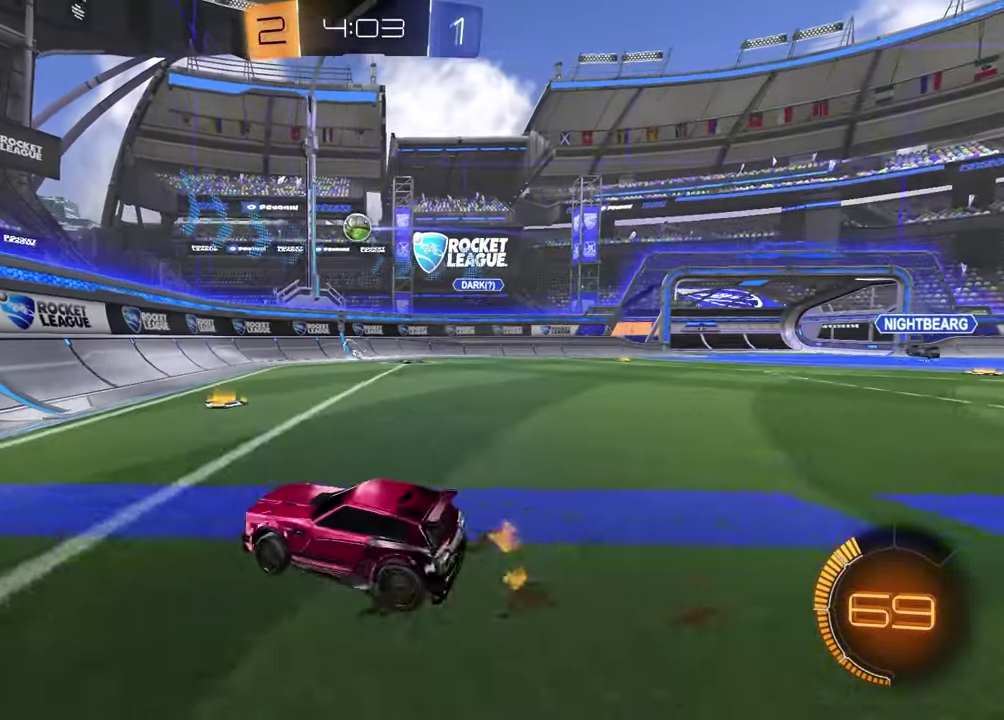
{"buttons": ["CROSS", "R2"], "left_stick": "down-right", "right_stick": "center", "events": [[200, "left_stick", "center"], [333, "R2", "down"], [433, "left_stick", "down-right"], [483, "CROSS", "down"]]}
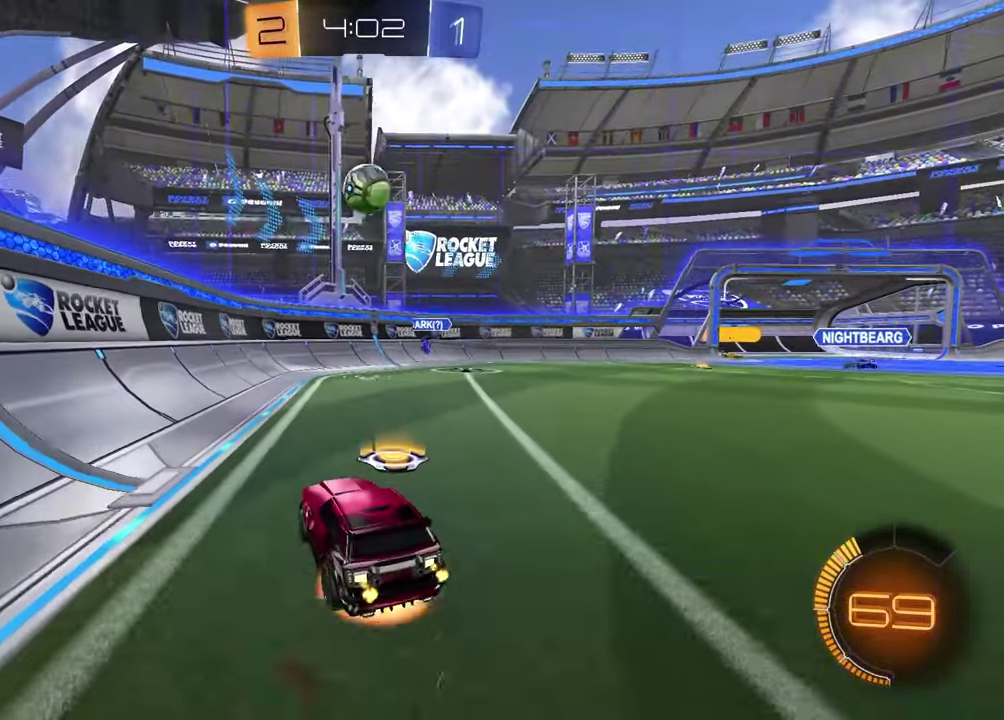
{"buttons": ["SQUARE", "R1", "R2"], "left_stick": "up", "right_stick": "center", "events": [[117, "left_stick", "down"], [167, "CROSS", "up"], [200, "left_stick", "center"], [233, "CROSS", "down"], [333, "R1", "down"], [350, "CROSS", "up"], [367, "SQUARE", "down"], [367, "left_stick", "left"], [450, "left_stick", "down-right"], [500, "left_stick", "up"]]}
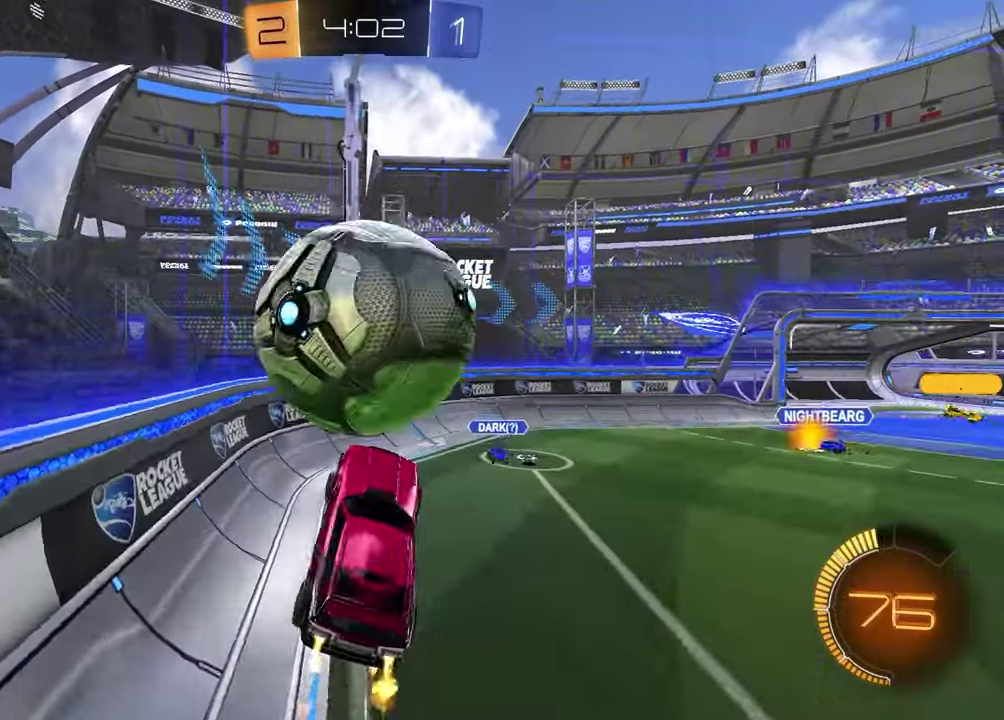
{"buttons": ["R2"], "left_stick": "right", "right_stick": "center", "events": [[150, "left_stick", "up-right"], [167, "SQUARE", "up"], [217, "R1", "up"], [233, "left_stick", "down-left"], [383, "left_stick", "right"], [400, "TRIANGLE", "down"], [500, "TRIANGLE", "up"]]}
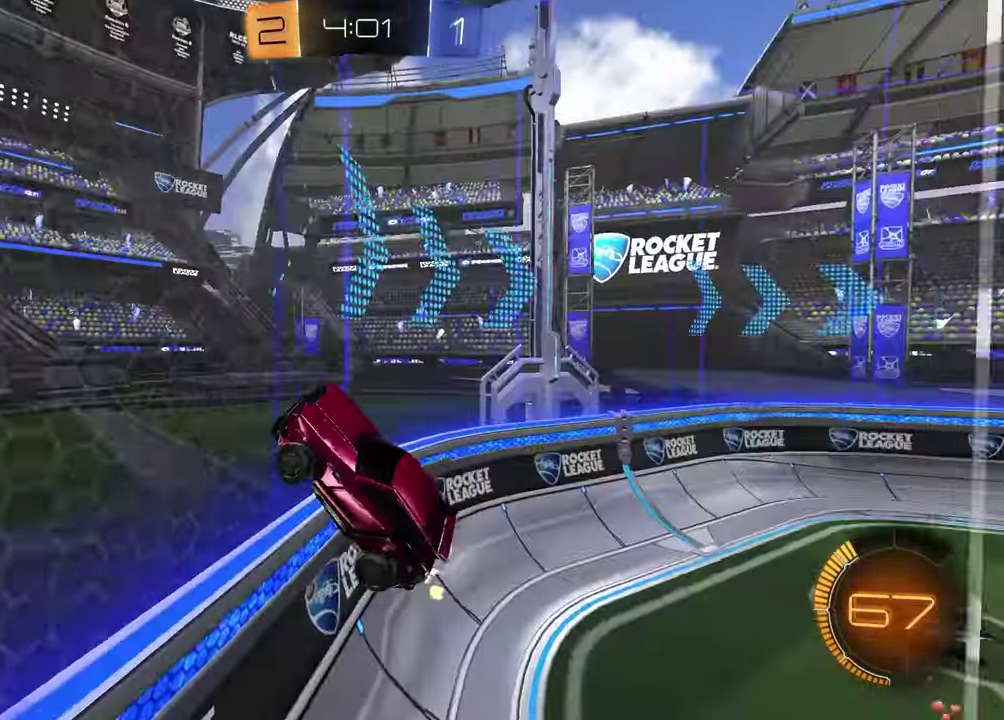
{"buttons": ["L1", "R1", "R2"], "left_stick": "left", "right_stick": "center", "events": [[67, "left_stick", "up-left"], [150, "TRIANGLE", "down"], [183, "L1", "down"], [217, "left_stick", "down-right"], [283, "TRIANGLE", "up"], [283, "left_stick", "down"], [383, "R1", "down"], [483, "left_stick", "left"]]}
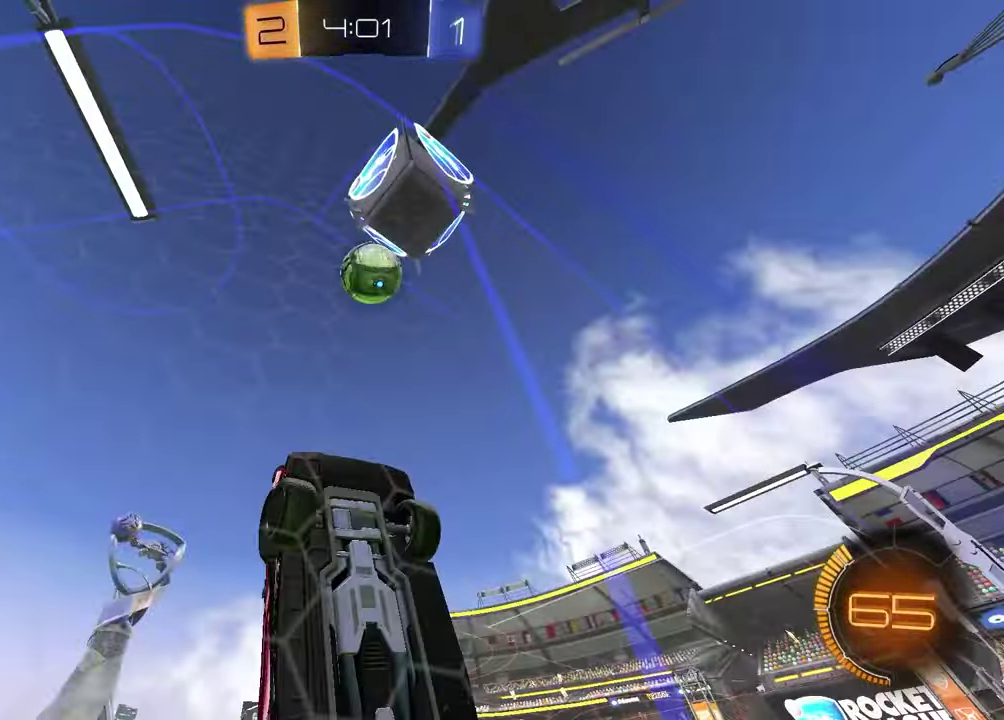
{"buttons": ["R2"], "left_stick": "up-right", "right_stick": "center", "events": [[150, "L1", "up"], [183, "left_stick", "center"], [200, "R1", "up"], [433, "left_stick", "up-right"]]}
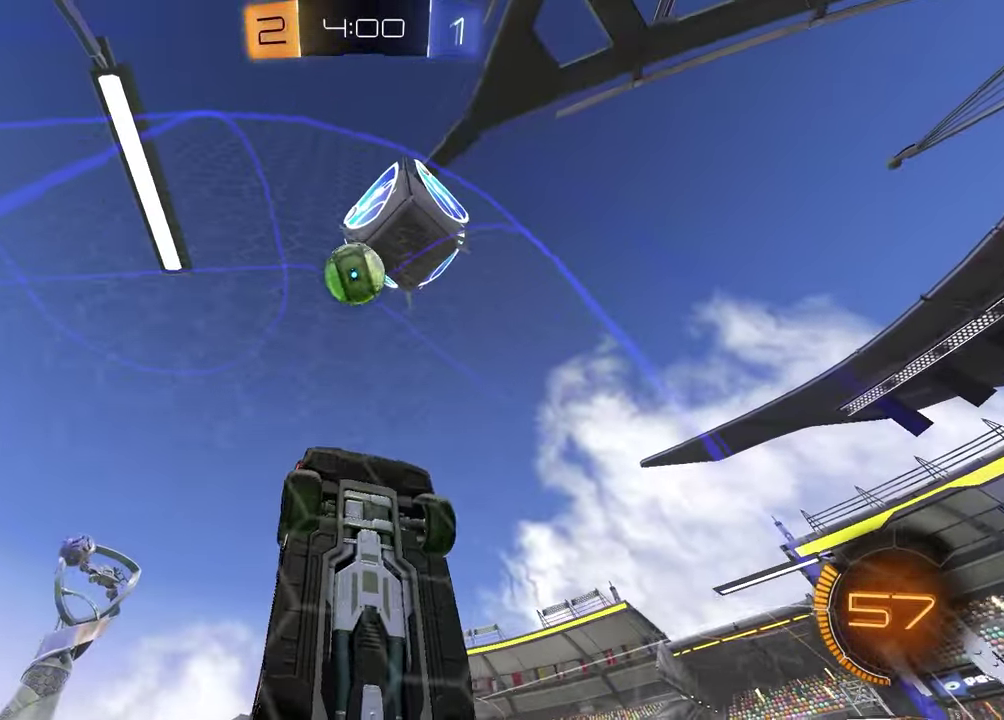
{"buttons": ["SQUARE", "R2"], "left_stick": "down", "right_stick": "center", "events": [[67, "R1", "down"], [233, "left_stick", "center"], [250, "R1", "up"], [317, "left_stick", "down-right"], [367, "left_stick", "up-left"], [383, "CROSS", "down"], [417, "left_stick", "down-right"], [500, "CROSS", "up"], [500, "SQUARE", "down"], [500, "left_stick", "down"]]}
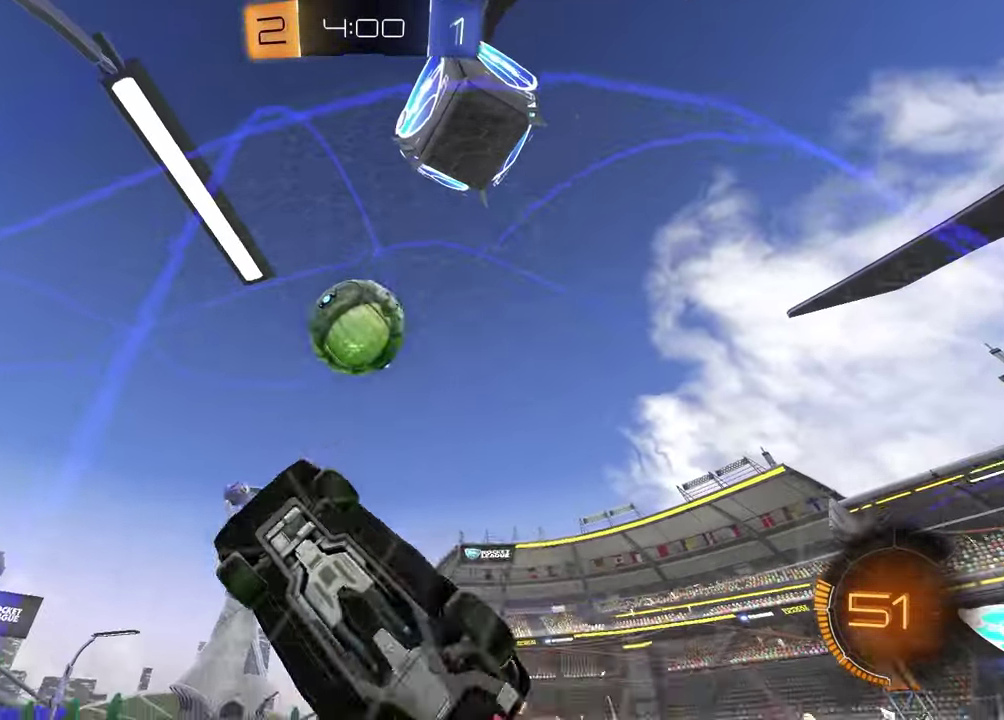
{"buttons": ["R1", "R2"], "left_stick": "down-left", "right_stick": "center"}